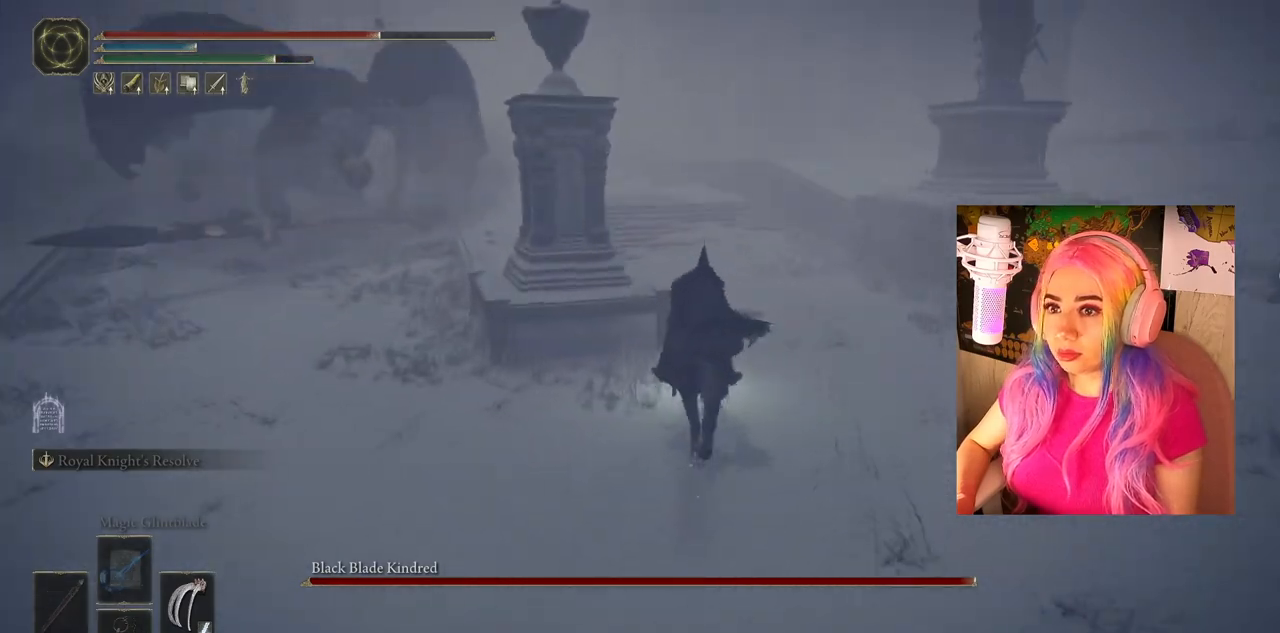
Gameplay with a controller (PlayStation layout); each line is a JSON object with the inputs held at the frame after it. "events" lists button and stick changes between this image and that frame as [ms after this image, input, new state], when the widget could be followed in between.
{"buttons": ["CIRCLE"], "left_stick": "up", "right_stick": "center", "events": []}
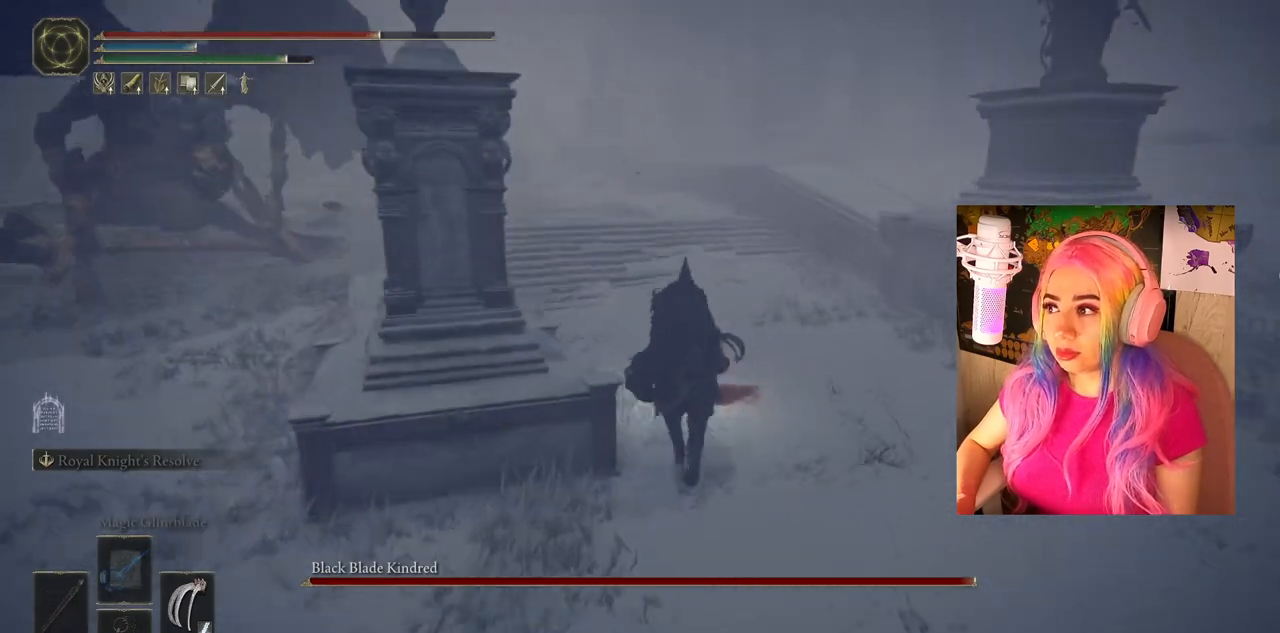
{"buttons": ["CIRCLE"], "left_stick": "up", "right_stick": "center", "events": []}
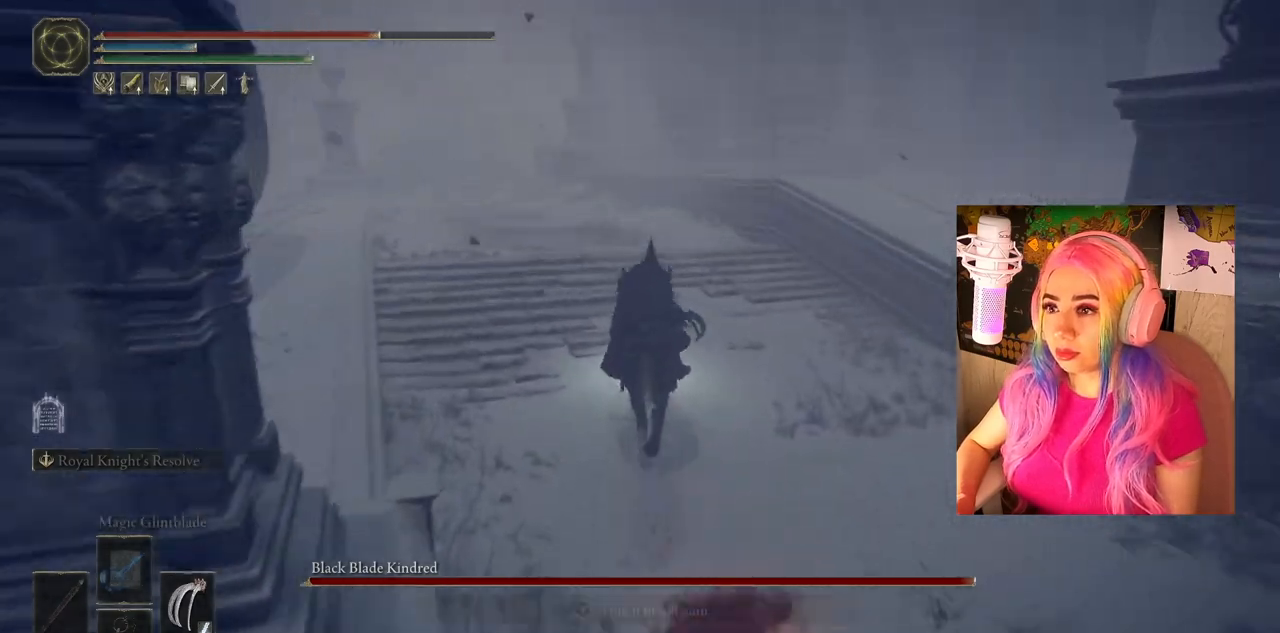
{"buttons": ["CIRCLE"], "left_stick": "up", "right_stick": "center", "events": []}
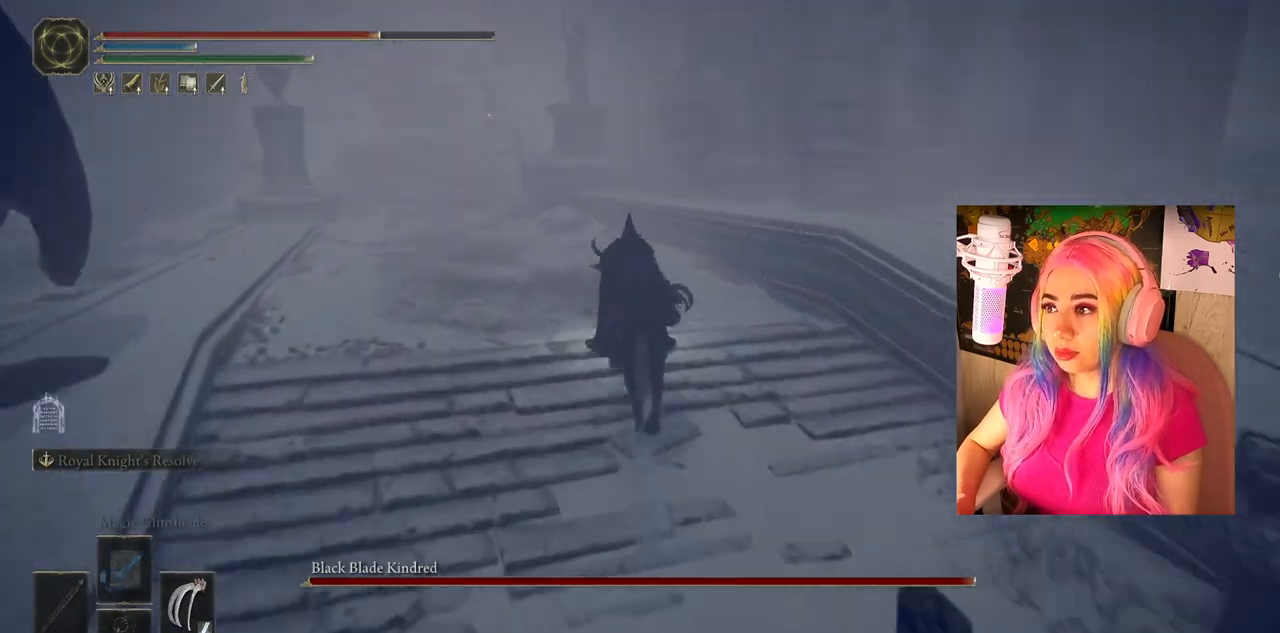
{"buttons": ["CIRCLE"], "left_stick": "up", "right_stick": "center", "events": []}
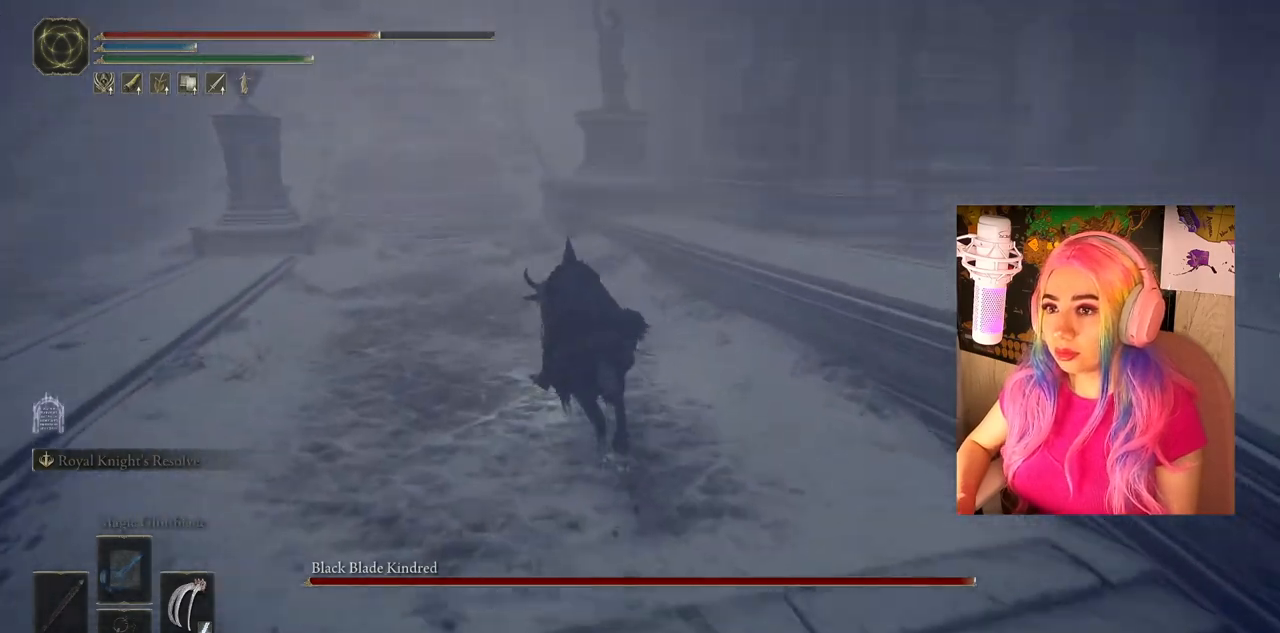
{"buttons": ["CIRCLE"], "left_stick": "up", "right_stick": "center", "events": []}
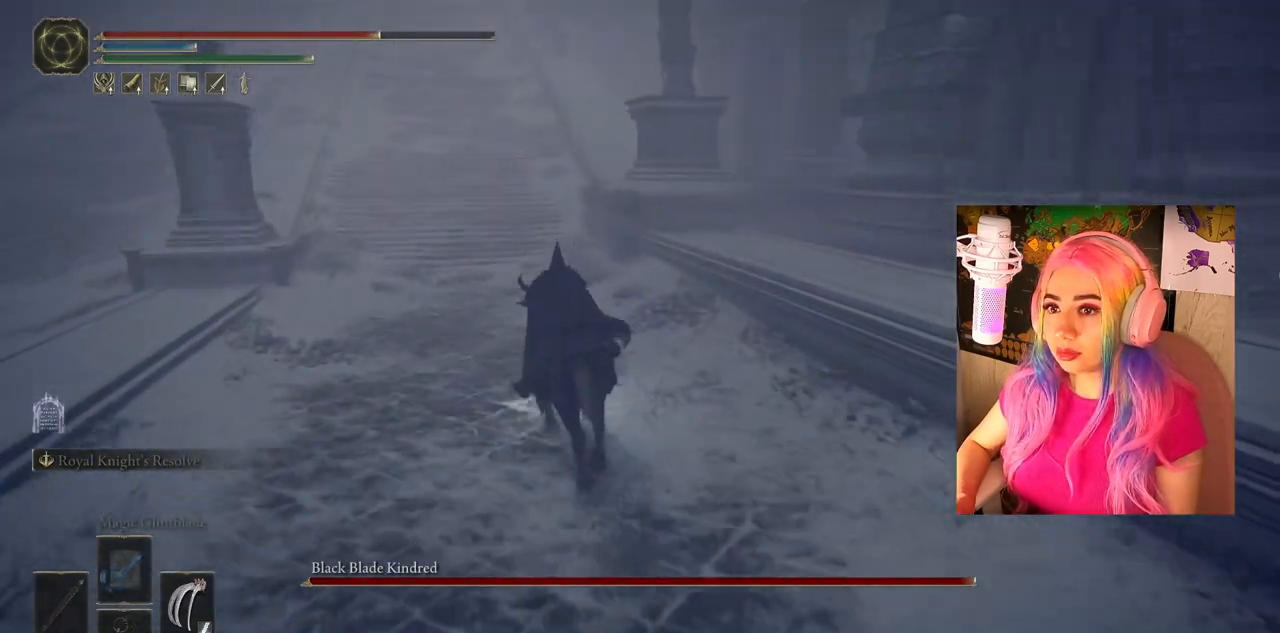
{"buttons": ["CIRCLE"], "left_stick": "up", "right_stick": "center", "events": []}
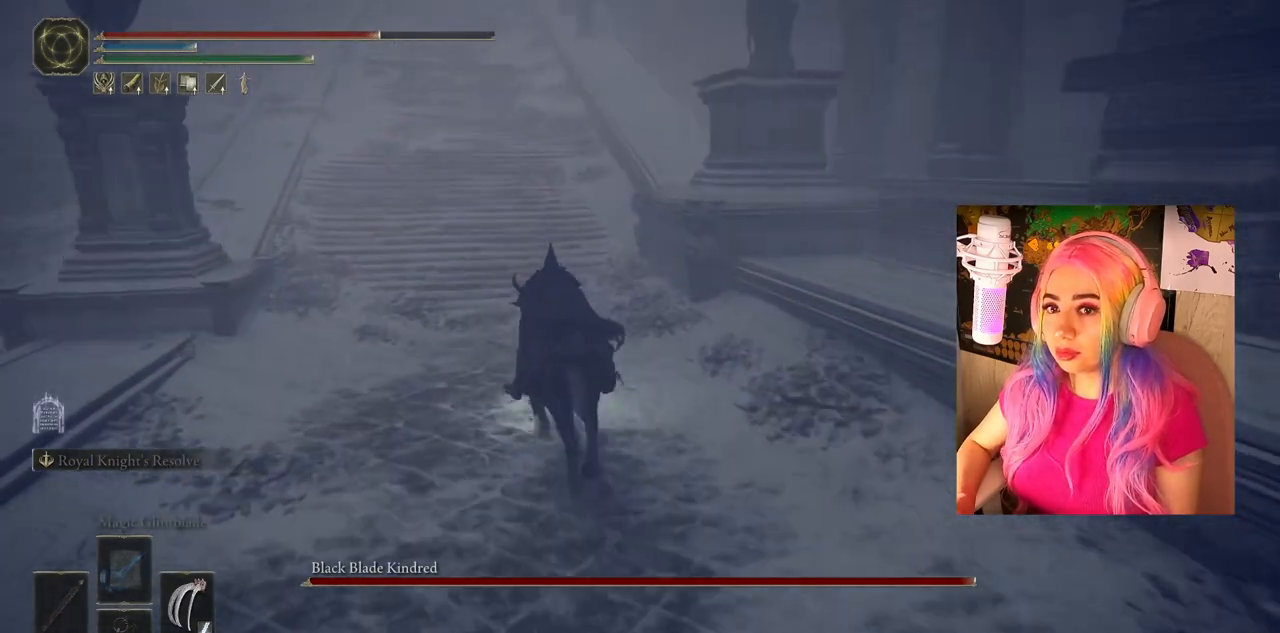
{"buttons": ["CIRCLE"], "left_stick": "up", "right_stick": "center", "events": []}
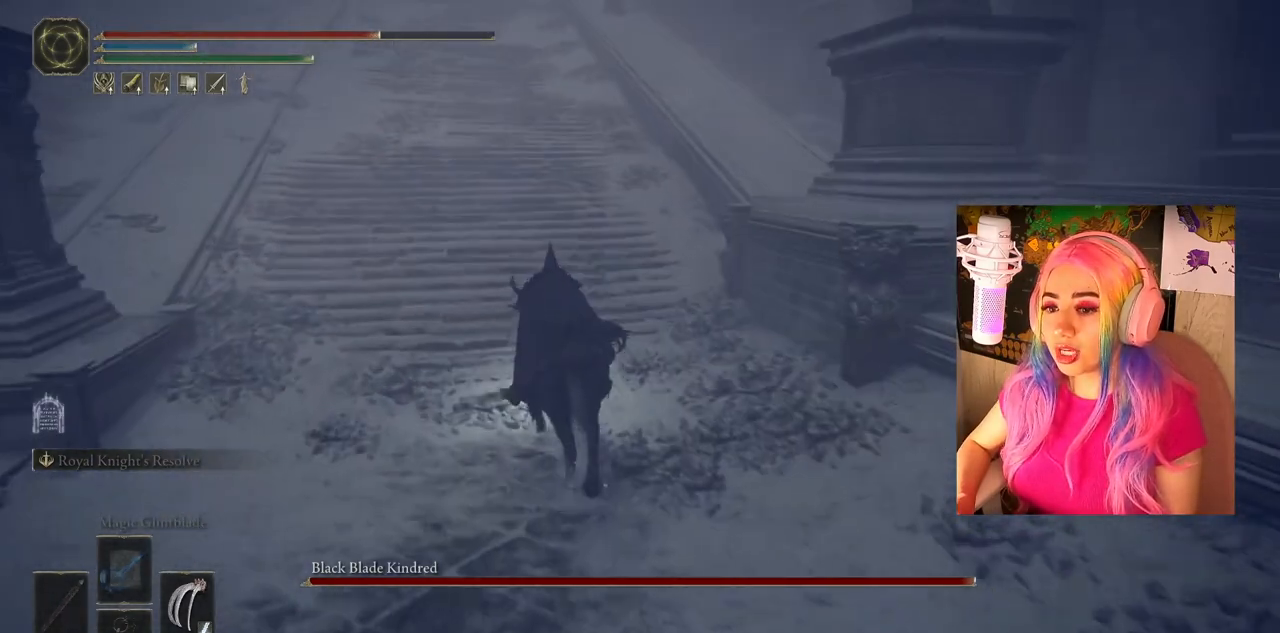
{"buttons": ["CIRCLE"], "left_stick": "up", "right_stick": "center", "events": [[83, "CIRCLE", "up"], [233, "right_stick", "up-left"], [383, "right_stick", "center"], [500, "CIRCLE", "down"]]}
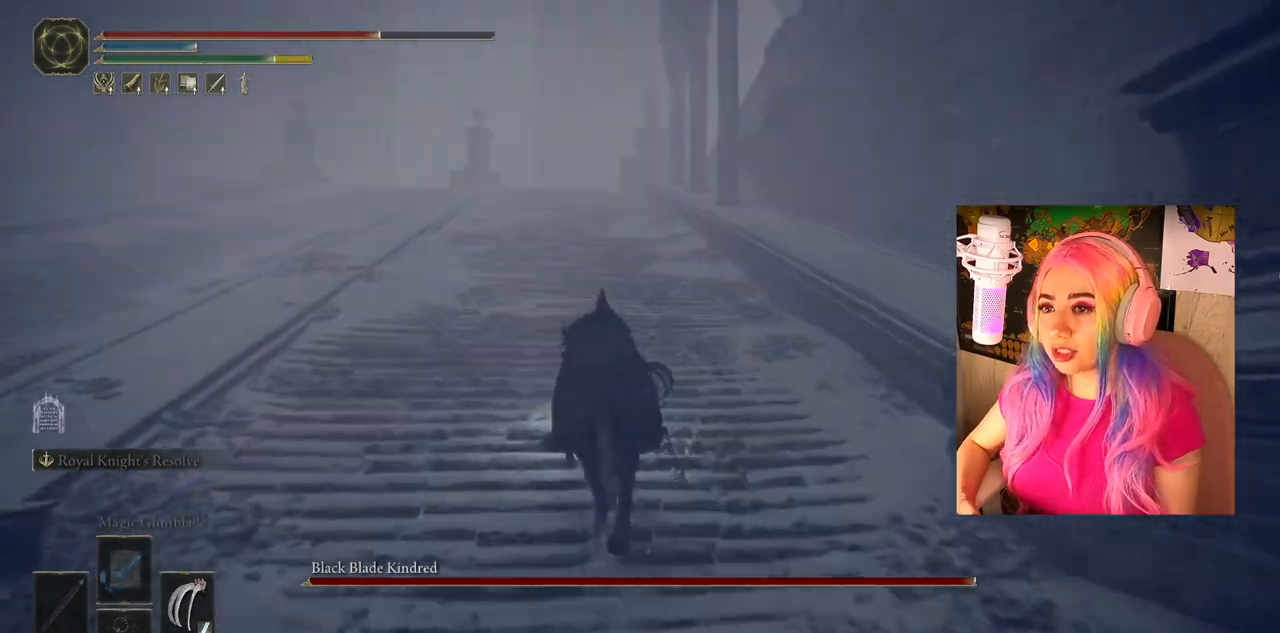
{"buttons": ["CIRCLE"], "left_stick": "up", "right_stick": "center", "events": []}
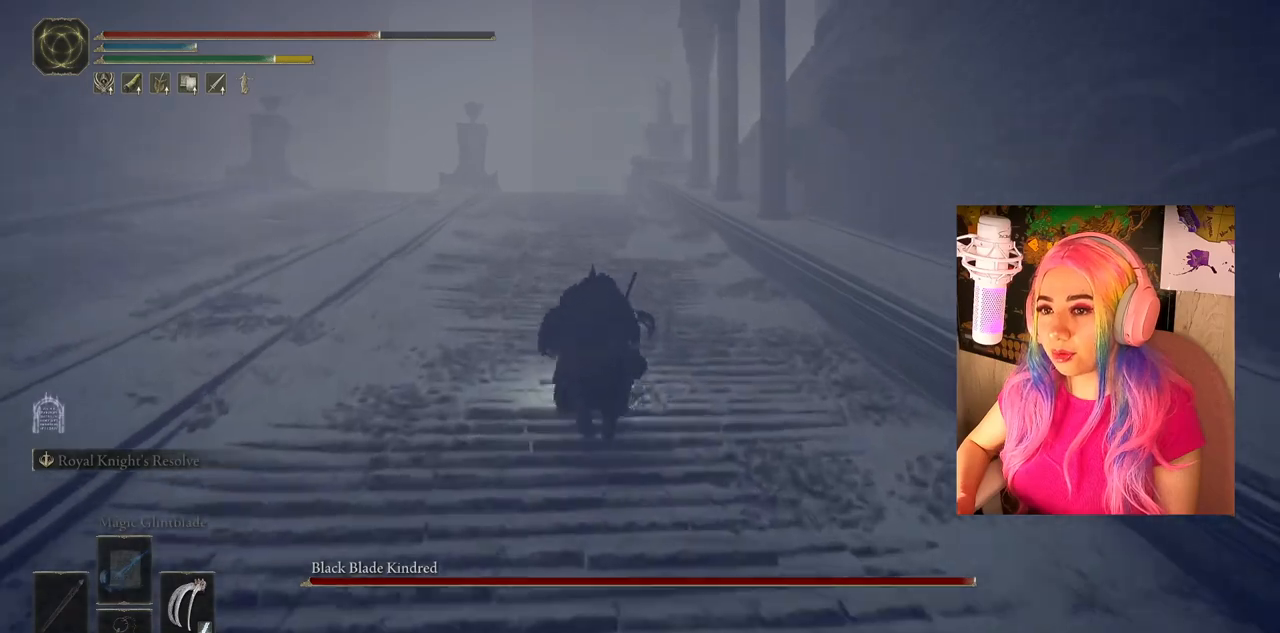
{"buttons": ["CIRCLE"], "left_stick": "up", "right_stick": "center", "events": []}
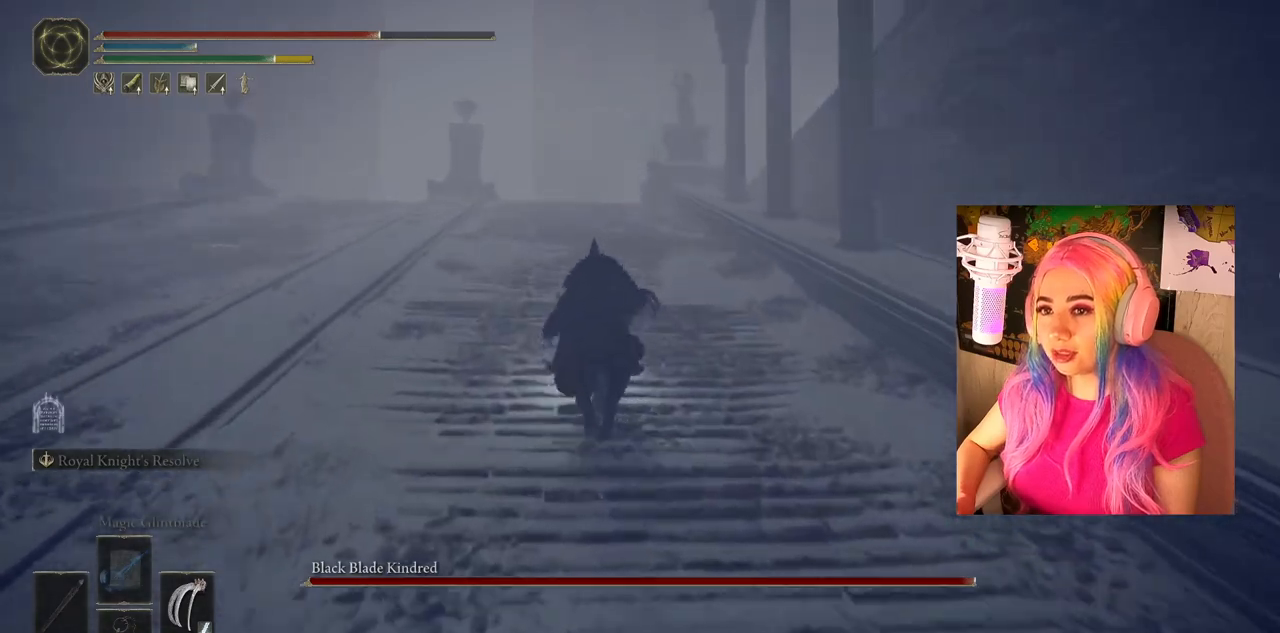
{"buttons": ["CIRCLE"], "left_stick": "up", "right_stick": "center", "events": []}
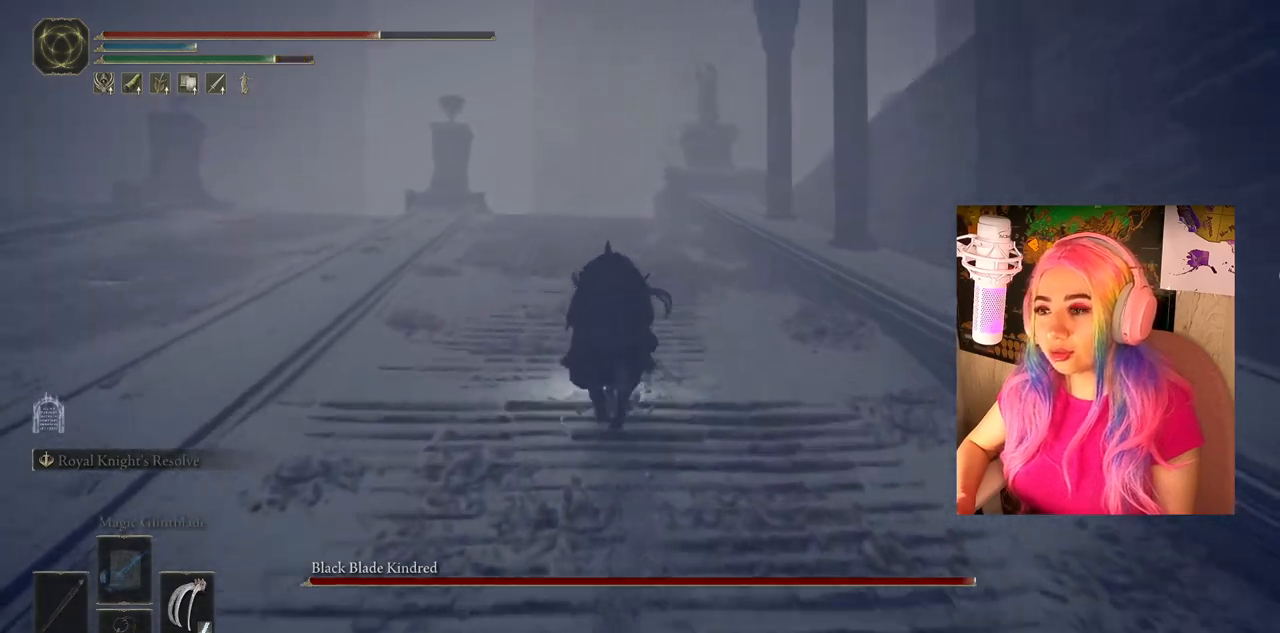
{"buttons": ["CIRCLE"], "left_stick": "up", "right_stick": "center", "events": []}
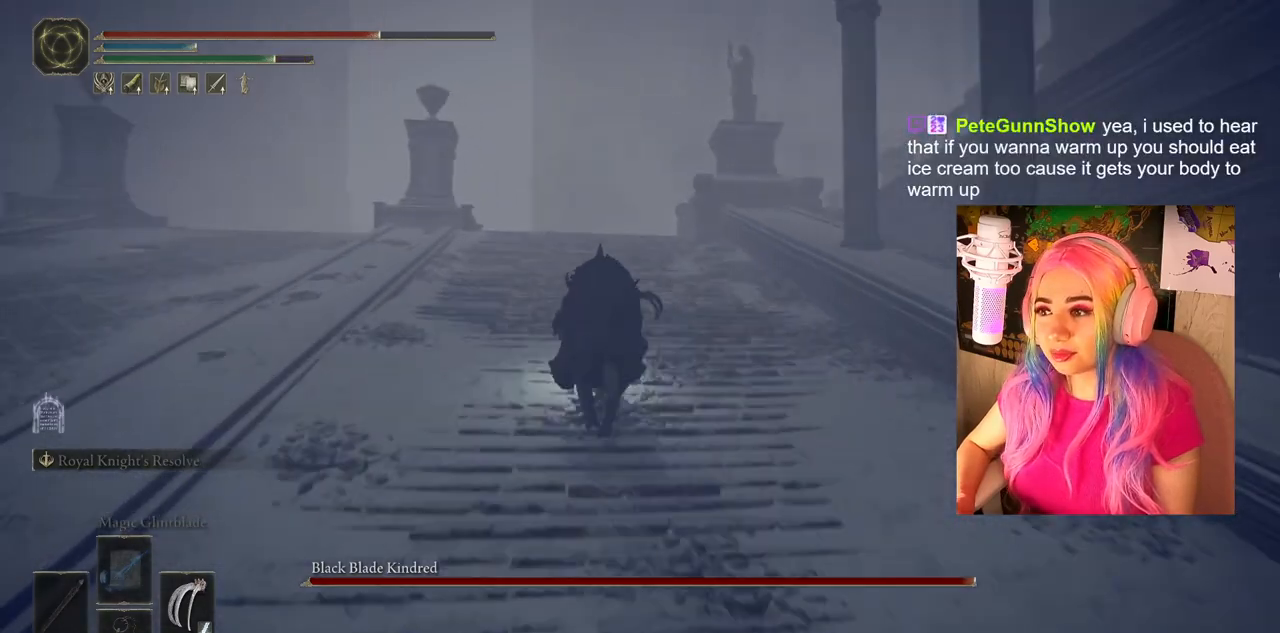
{"buttons": ["CIRCLE"], "left_stick": "up", "right_stick": "center", "events": []}
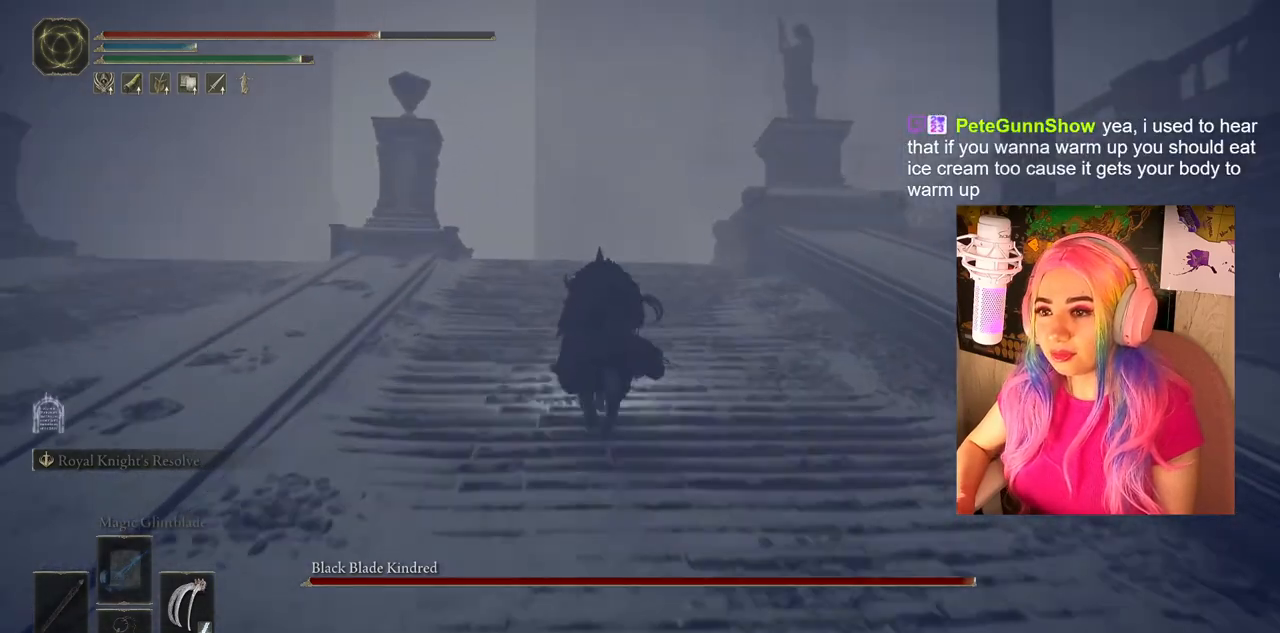
{"buttons": ["CIRCLE"], "left_stick": "up", "right_stick": "center", "events": []}
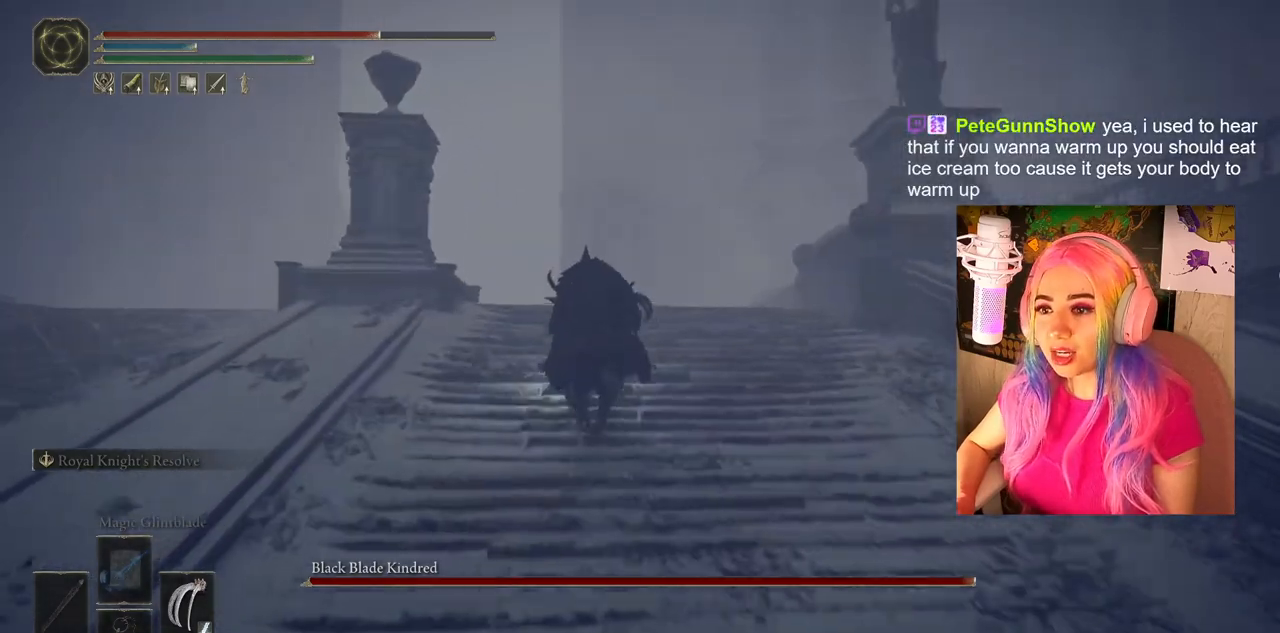
{"buttons": ["CIRCLE"], "left_stick": "up", "right_stick": "center", "events": []}
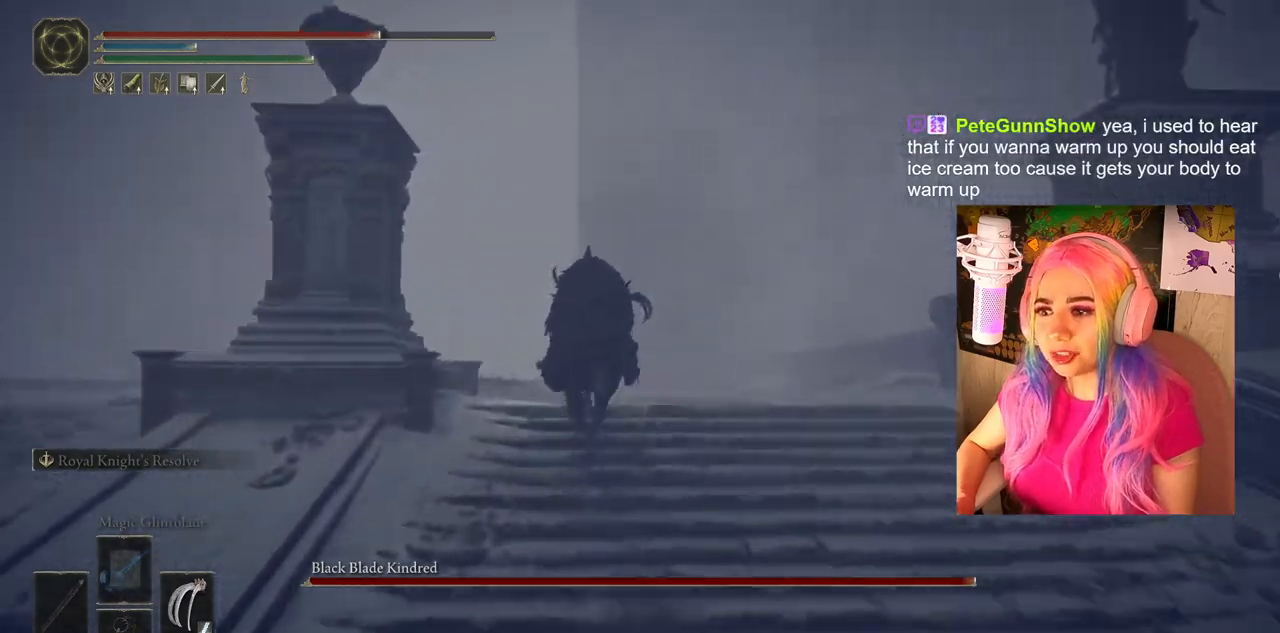
{"buttons": [], "left_stick": "up", "right_stick": "center", "events": [[317, "CIRCLE", "up"]]}
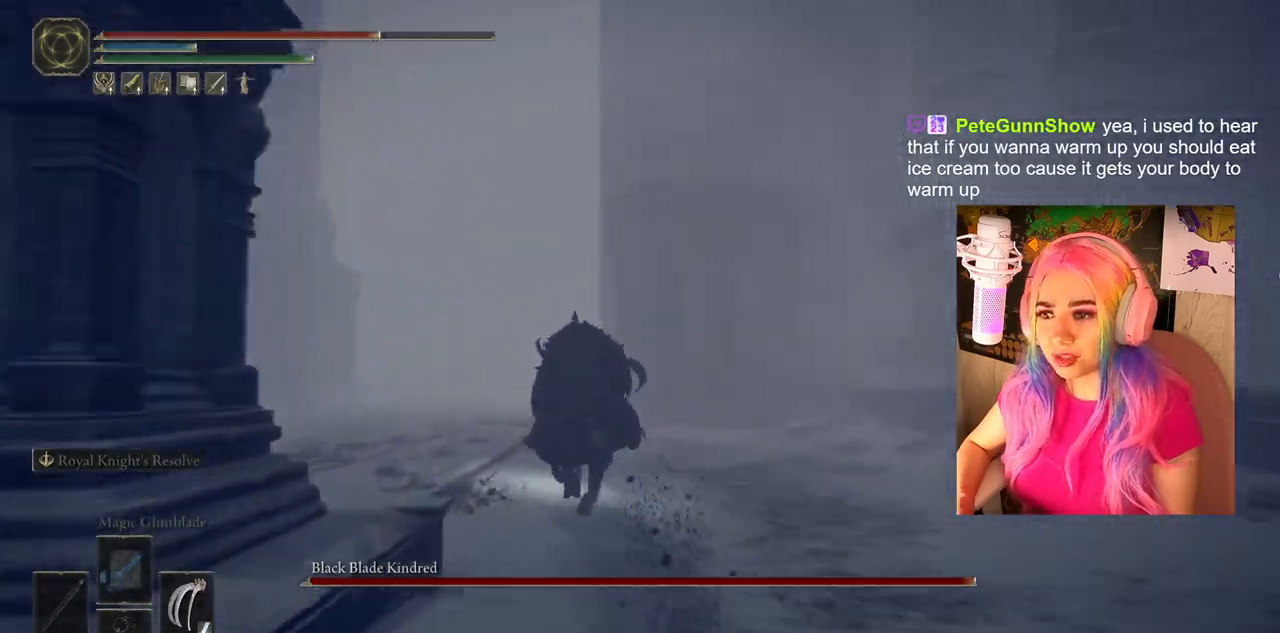
{"buttons": ["CIRCLE"], "left_stick": "up", "right_stick": "center", "events": [[33, "right_stick", "down-left"], [183, "right_stick", "center"], [333, "CIRCLE", "down"]]}
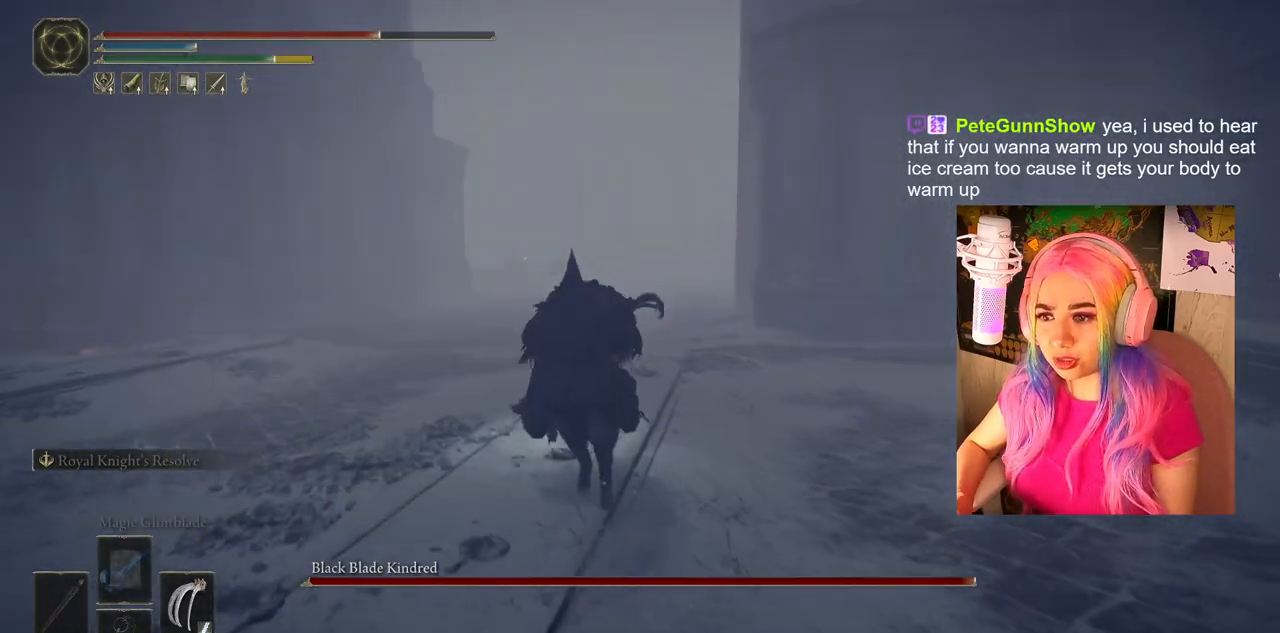
{"buttons": ["CIRCLE"], "left_stick": "up", "right_stick": "center", "events": []}
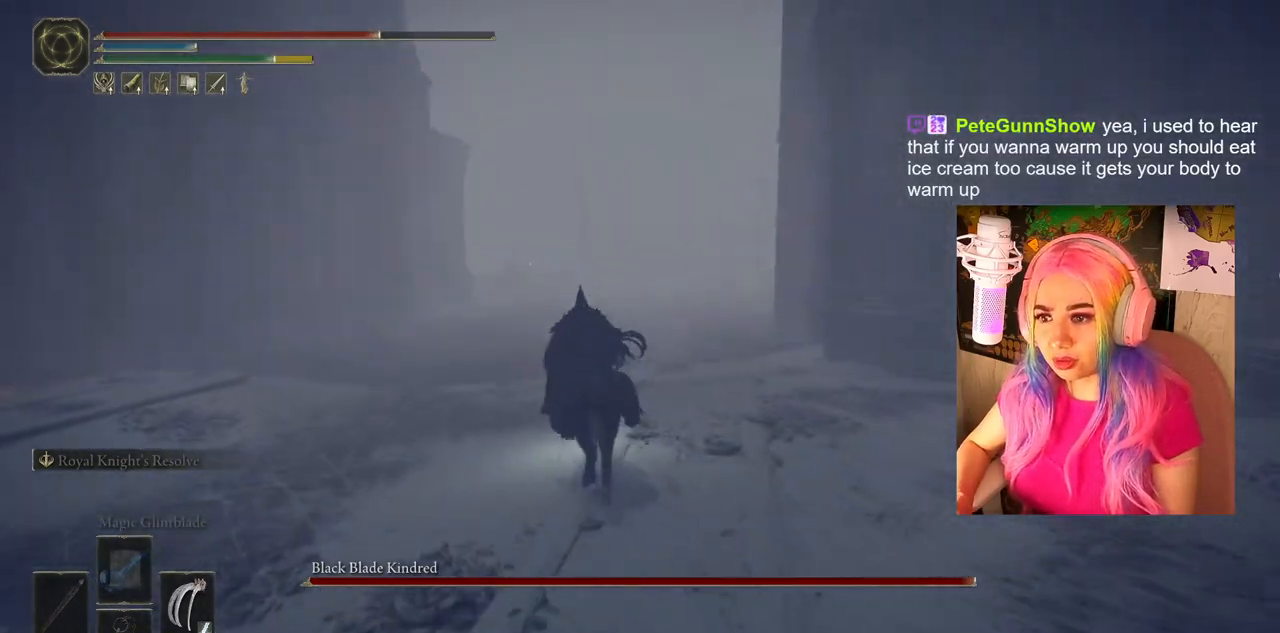
{"buttons": ["CIRCLE"], "left_stick": "up", "right_stick": "center", "events": []}
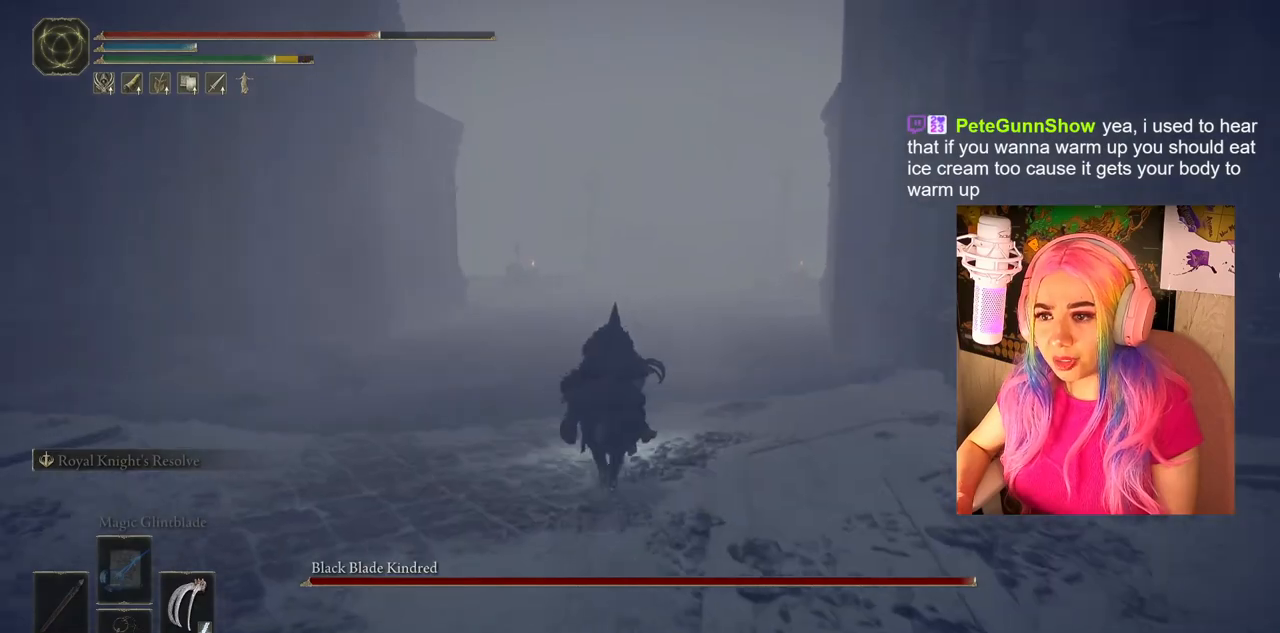
{"buttons": ["CIRCLE"], "left_stick": "up", "right_stick": "center", "events": []}
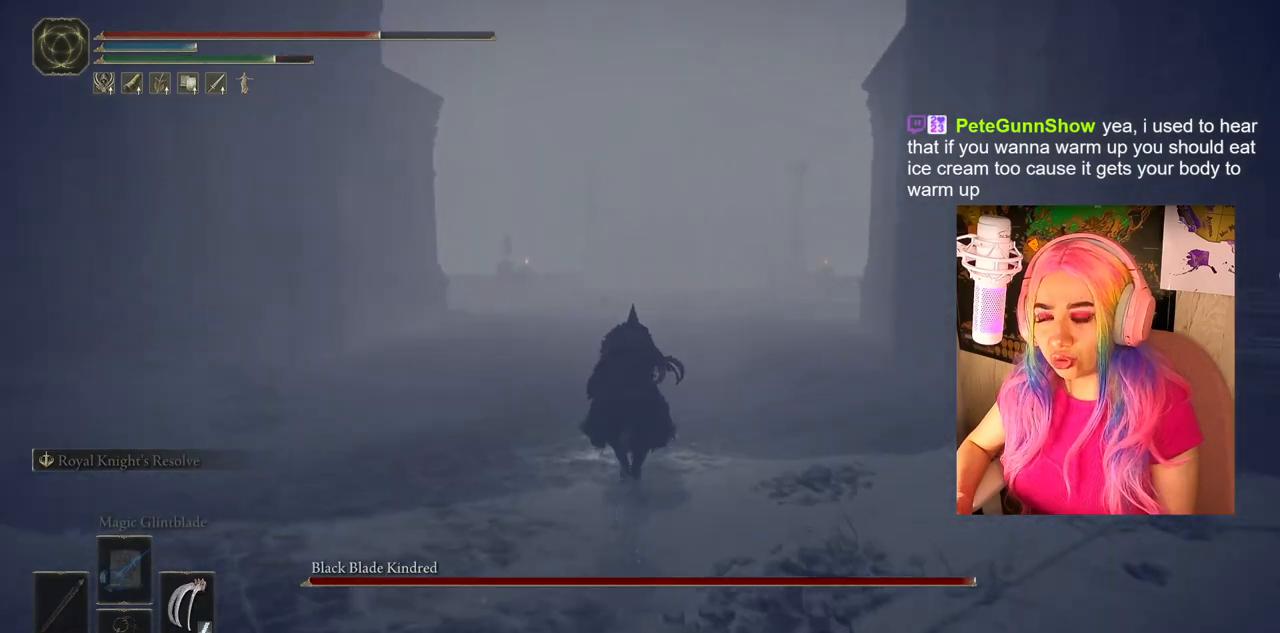
{"buttons": ["CIRCLE"], "left_stick": "up", "right_stick": "center", "events": []}
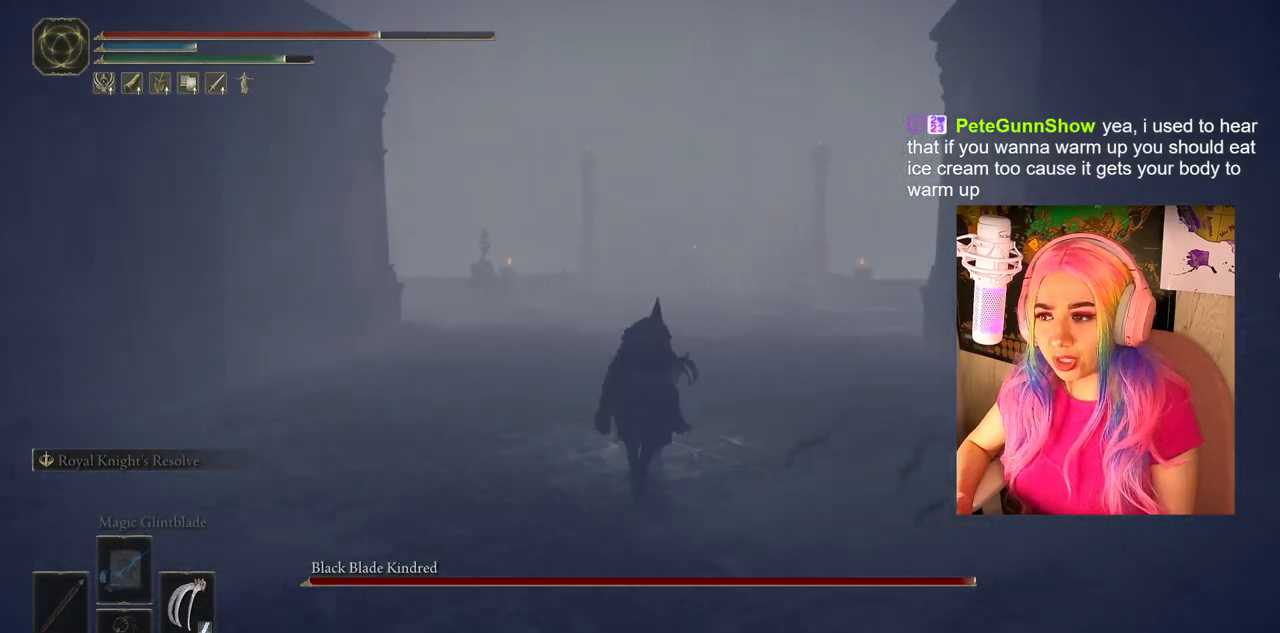
{"buttons": [], "left_stick": "up", "right_stick": "center", "events": [[383, "CIRCLE", "up"]]}
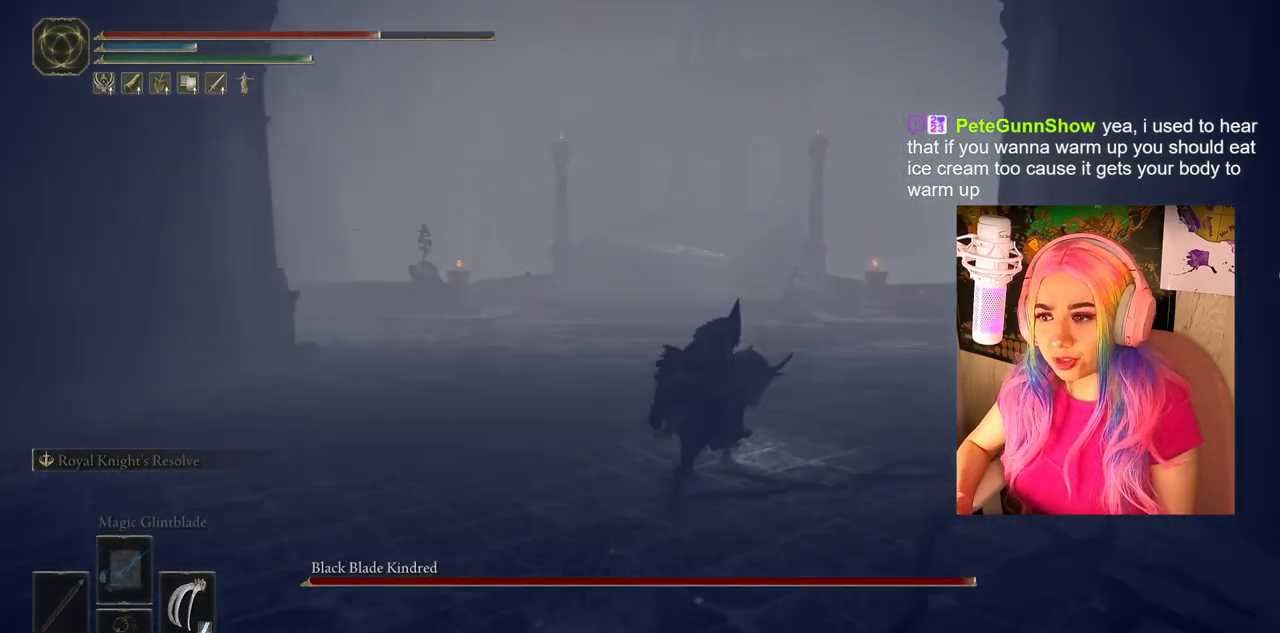
{"buttons": [], "left_stick": "up", "right_stick": "right", "events": [[150, "right_stick", "down-right"], [483, "right_stick", "right"]]}
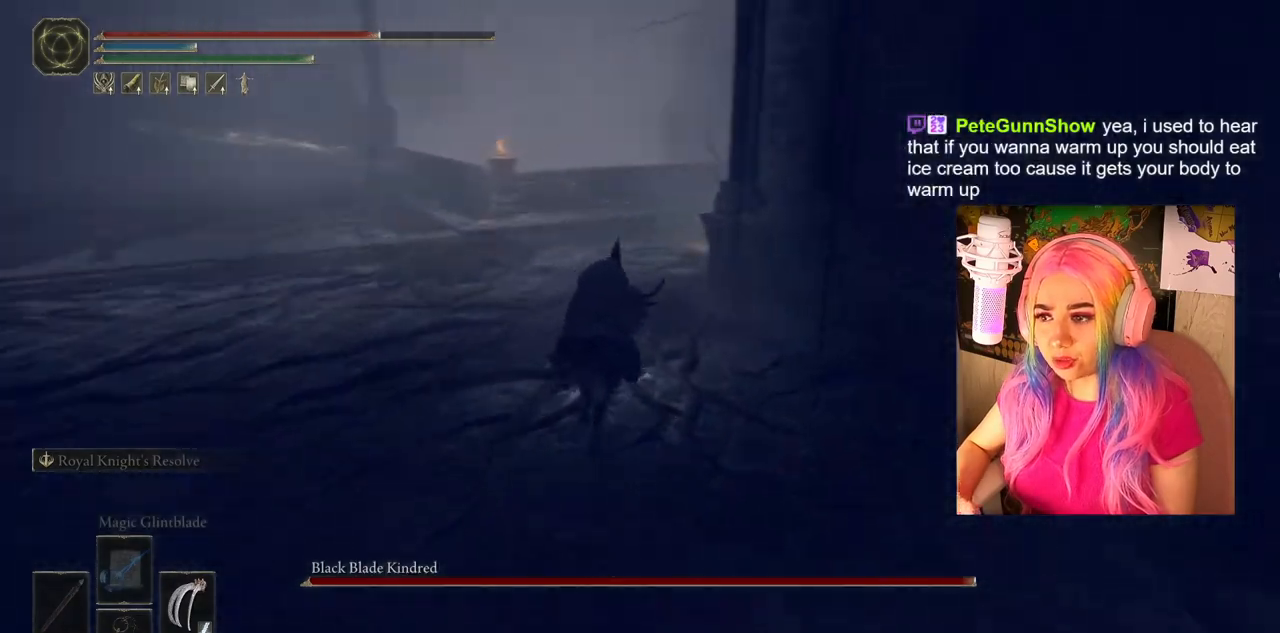
{"buttons": [], "left_stick": "center", "right_stick": "center", "events": [[167, "right_stick", "center"], [500, "left_stick", "center"]]}
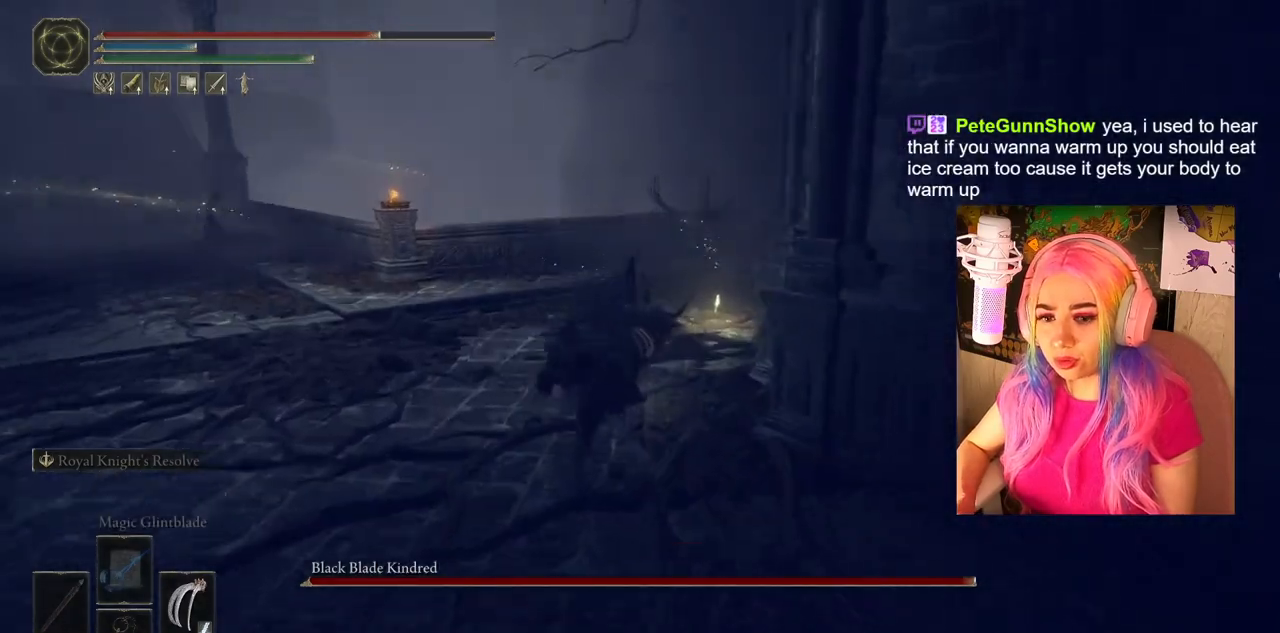
{"buttons": [], "left_stick": "center", "right_stick": "center", "events": [[83, "TRIANGLE", "down"], [167, "DPAD_DOWN", "down"], [350, "DPAD_DOWN", "up"], [400, "TRIANGLE", "up"]]}